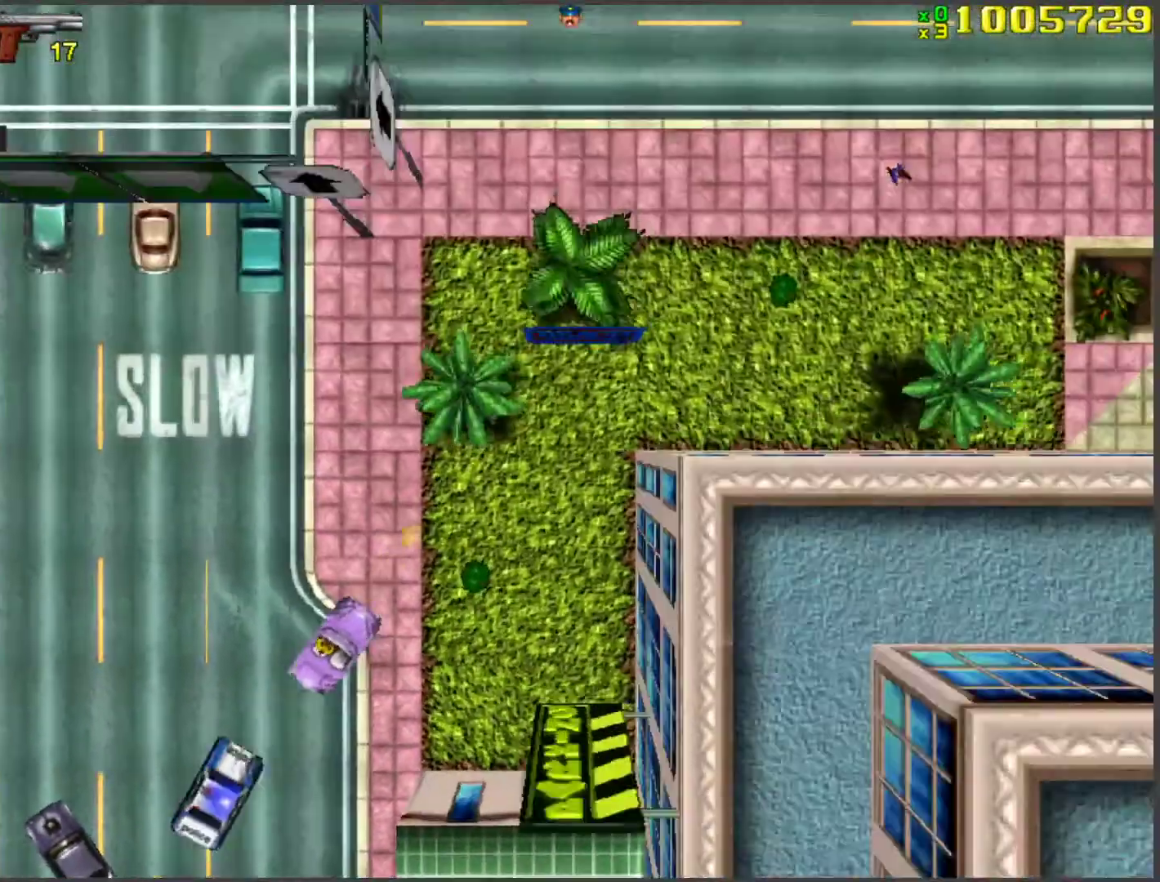
Gameplay with keyboard; each line is a JSON object with the keys held at the frame after it. "events" lists presses ("down") and releases ("up") of "a", "ctrl", "d", "f", "return", "s", "space", "tab", "w", "x" and "z" between this image and that frame as [ms after this image, input, new state], when the widget could be followed in between. No other keys are recorded. Mouse input is not recorded.
{"keys": ["d", "w"], "events": [[201, "a", "up"], [251, "d", "down"]]}
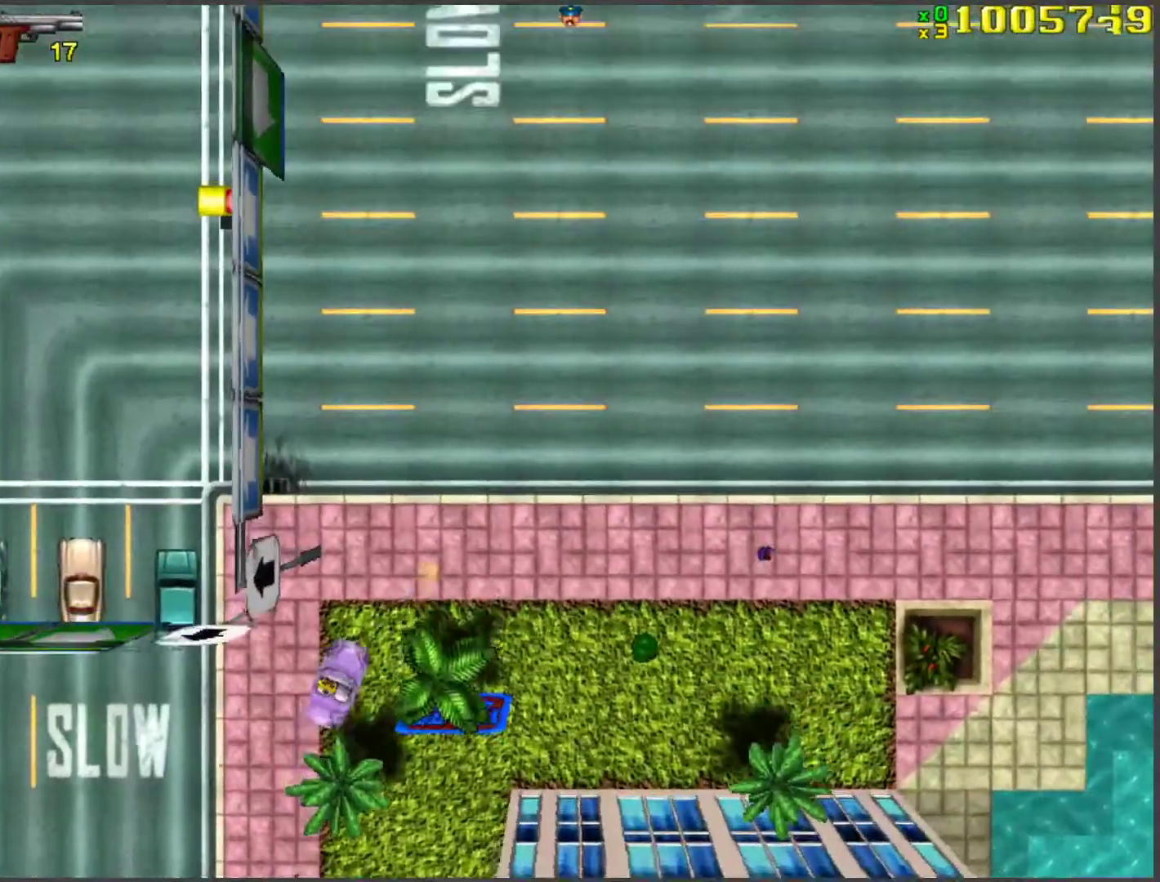
{"keys": ["a", "w"], "events": [[118, "d", "up"], [452, "a", "down"]]}
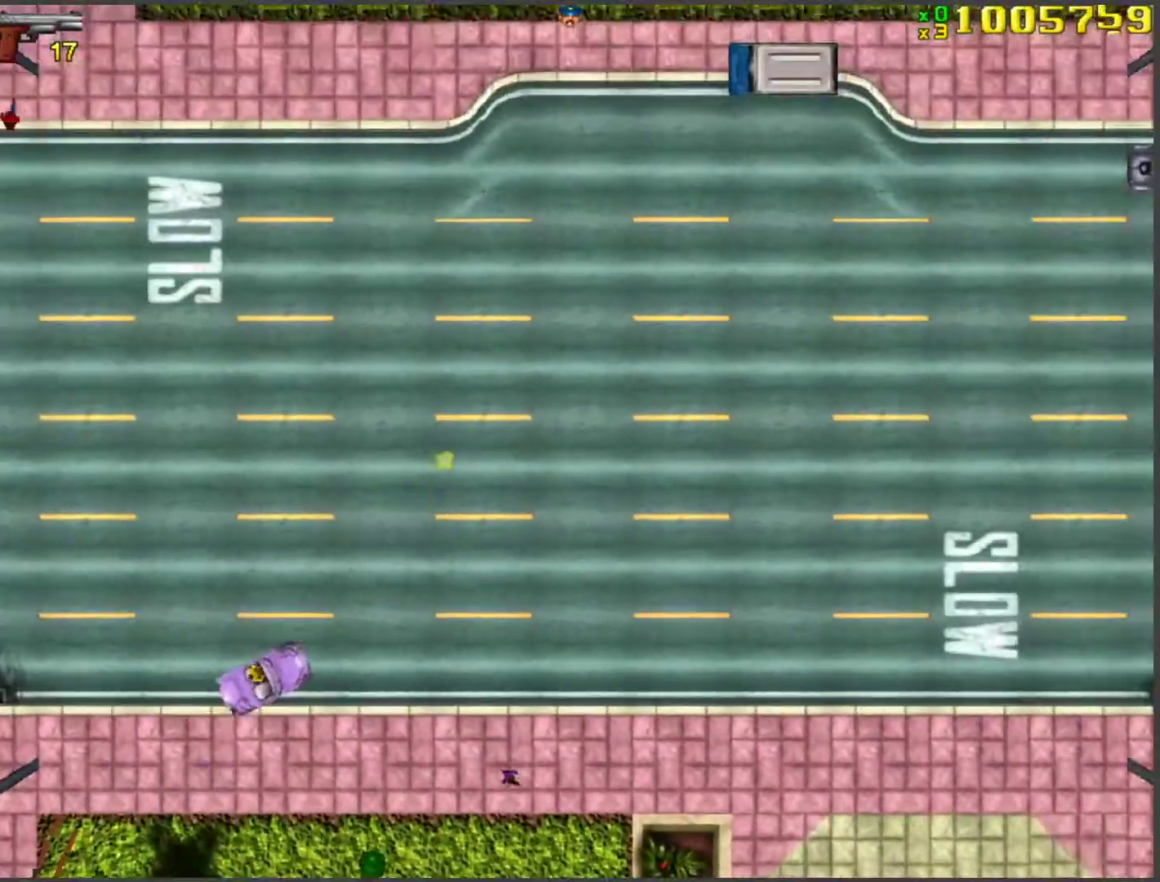
{"keys": ["w"], "events": [[34, "a", "up"]]}
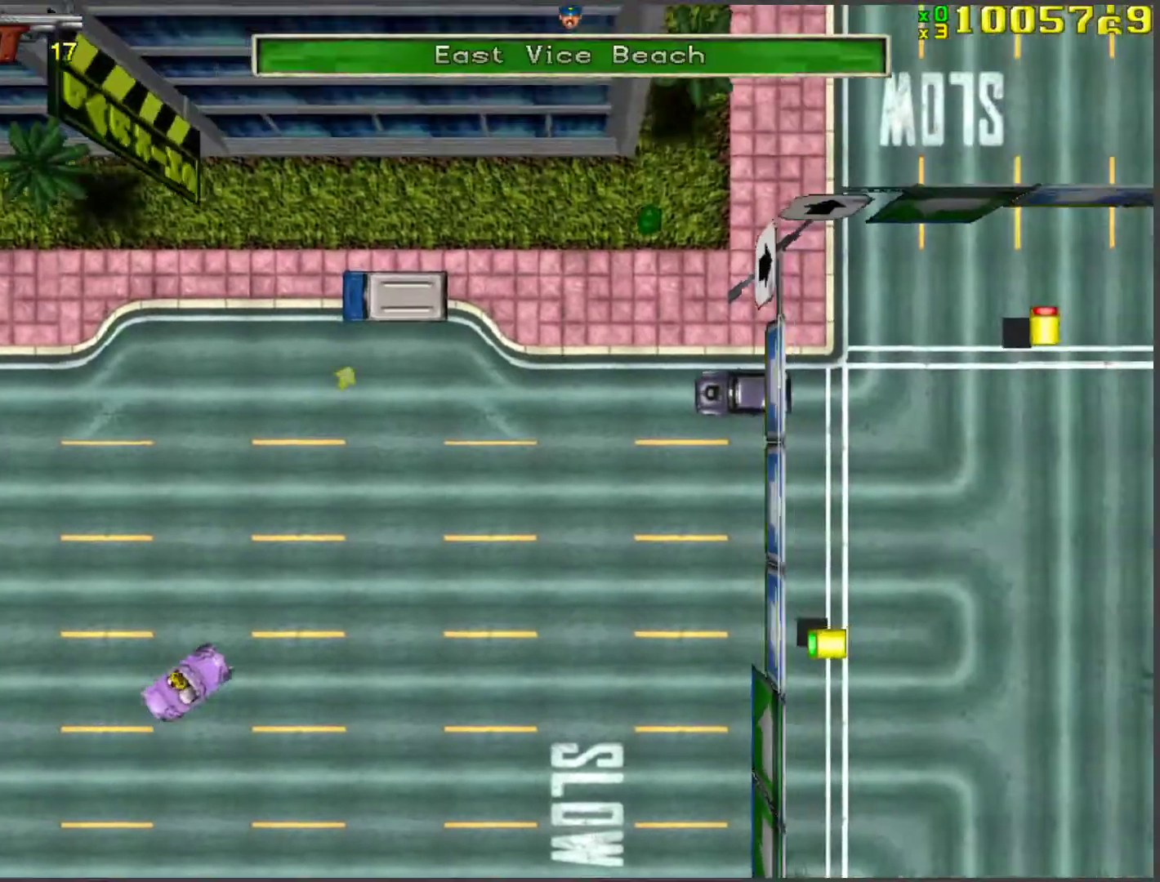
{"keys": ["d", "space"], "events": [[17, "w", "up"], [101, "a", "down"], [252, "a", "up"], [452, "space", "down"], [503, "d", "down"]]}
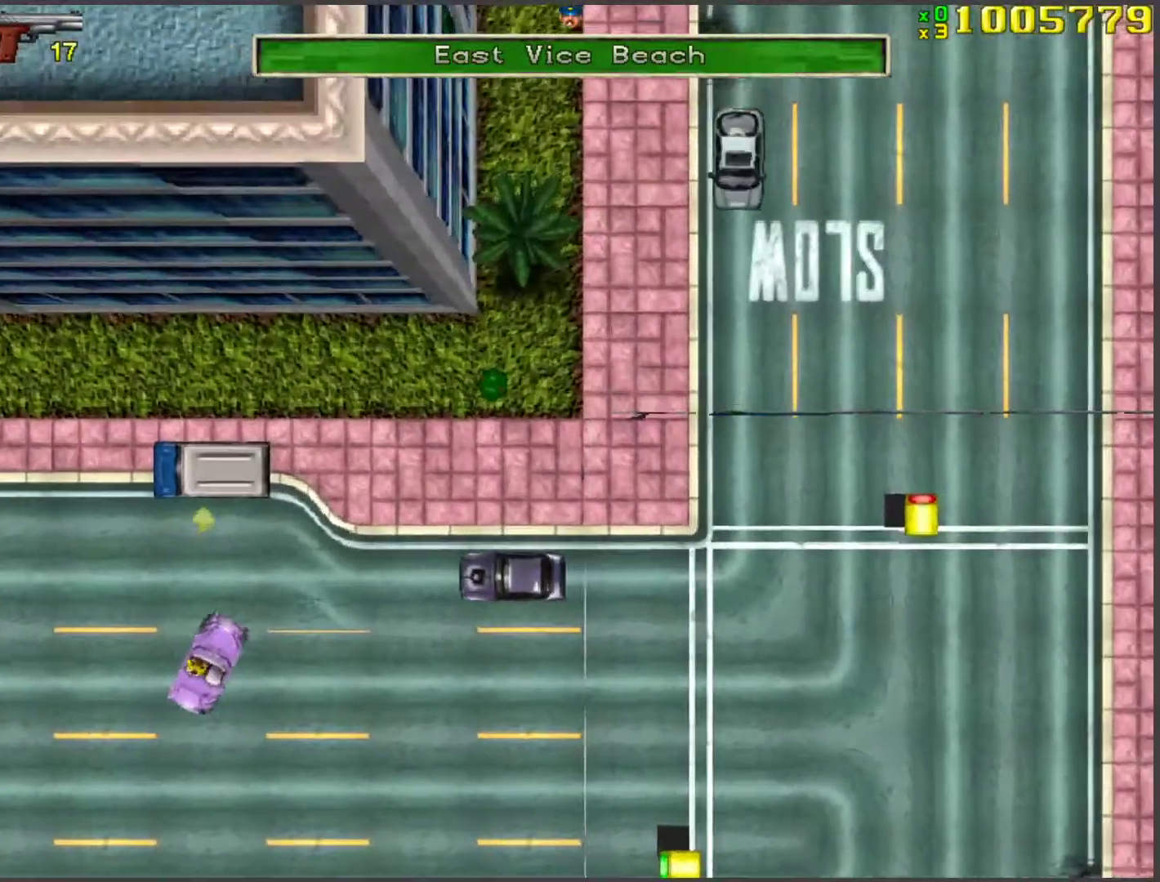
{"keys": ["w"], "events": [[100, "d", "up"], [184, "a", "down"], [251, "f", "down"], [301, "space", "up"], [351, "f", "up"], [351, "w", "down"], [435, "a", "up"]]}
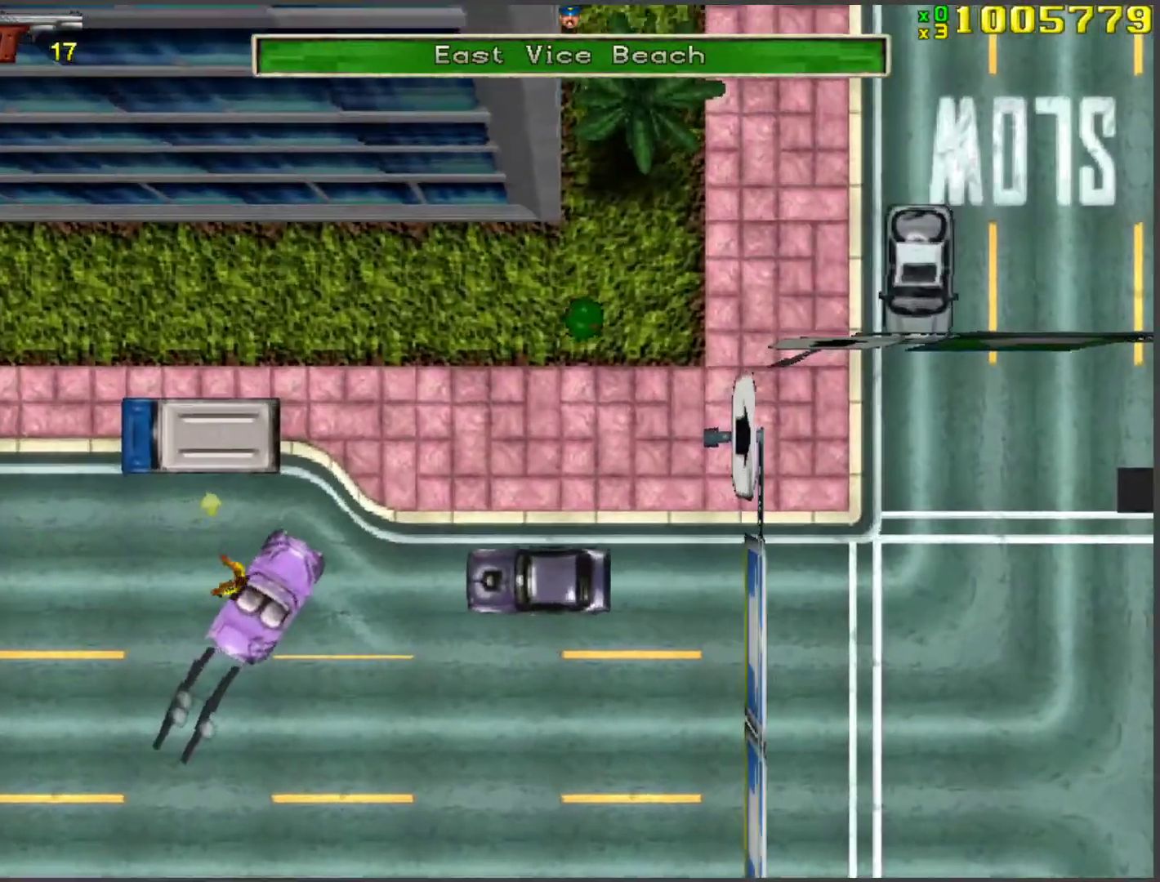
{"keys": ["w"], "events": []}
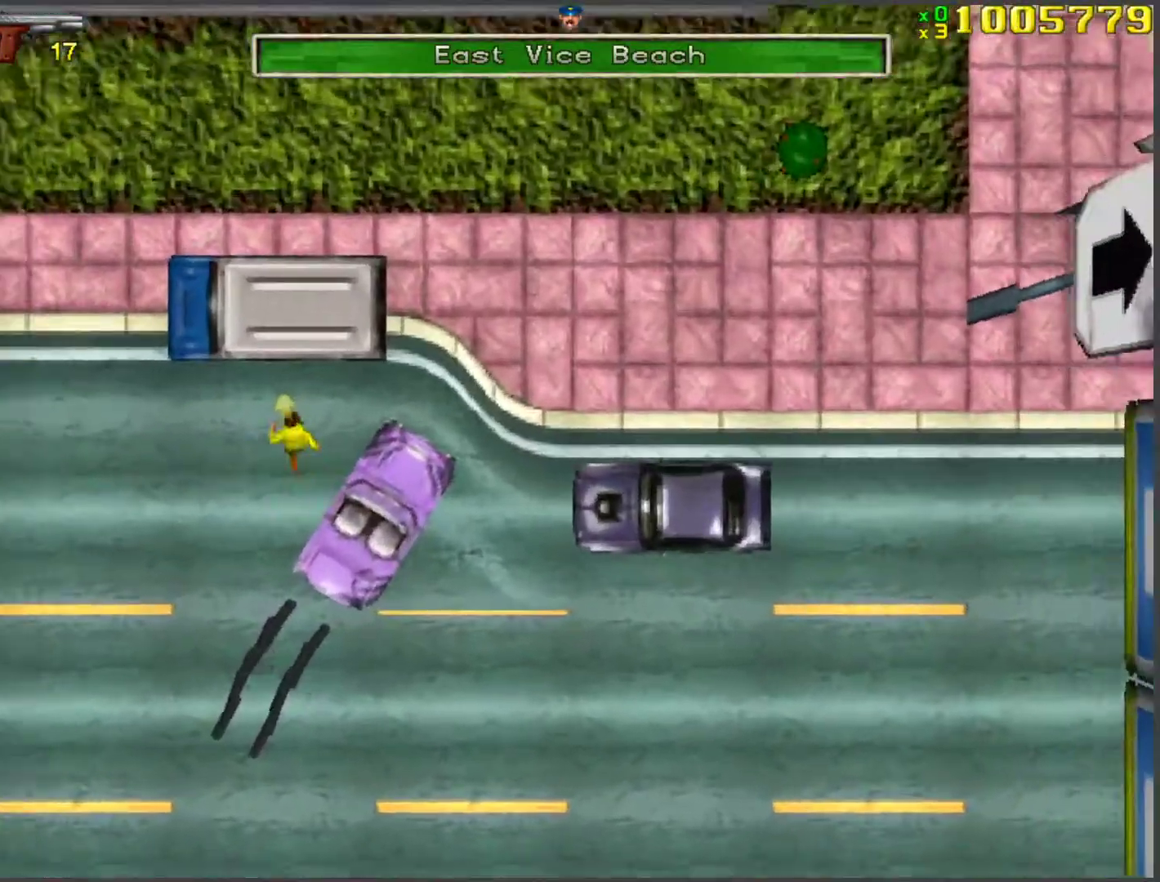
{"keys": ["a", "w"], "events": [[83, "a", "down"], [184, "f", "down"], [217, "w", "up"], [267, "f", "up"], [318, "f", "down"], [385, "f", "up"], [485, "w", "down"]]}
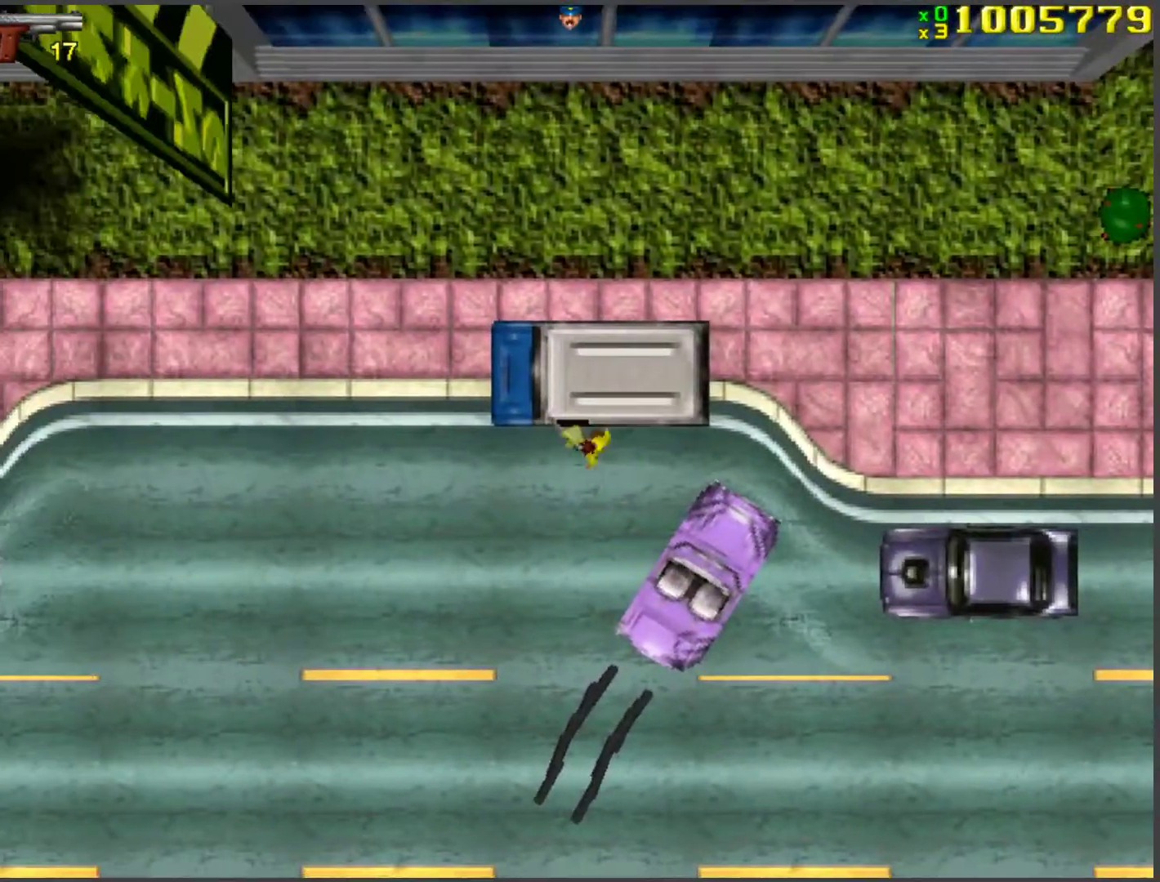
{"keys": ["a", "w"], "events": []}
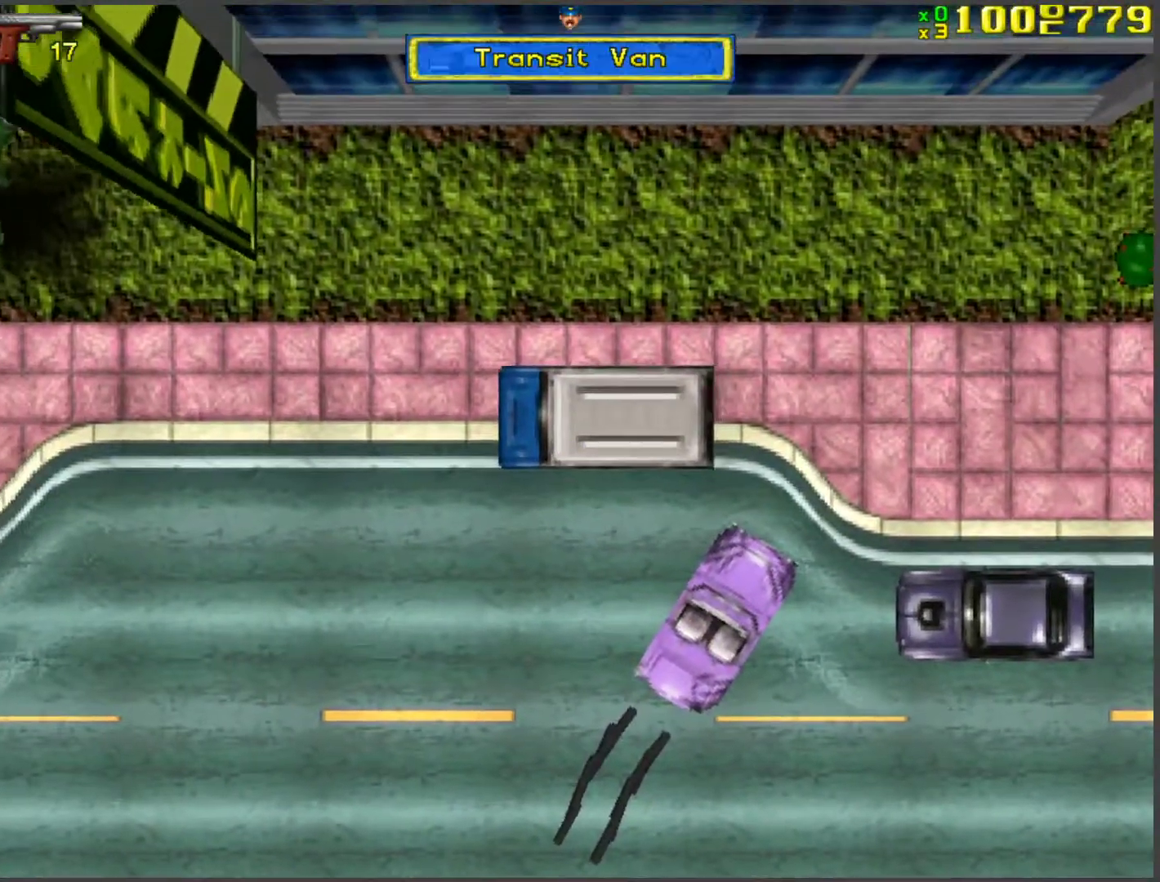
{"keys": ["w"], "events": [[151, "a", "up"], [385, "a", "down"], [485, "a", "up"]]}
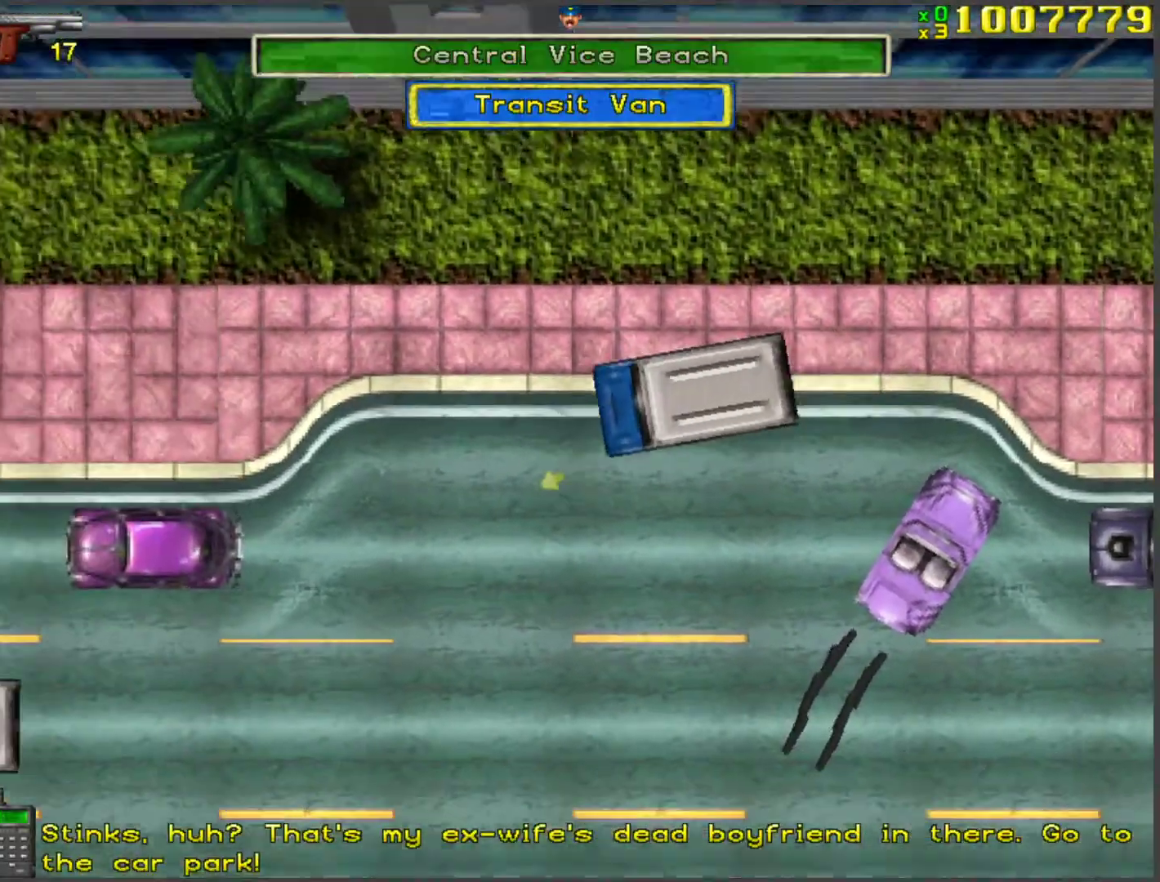
{"keys": ["w"], "events": [[167, "a", "down"], [452, "a", "up"]]}
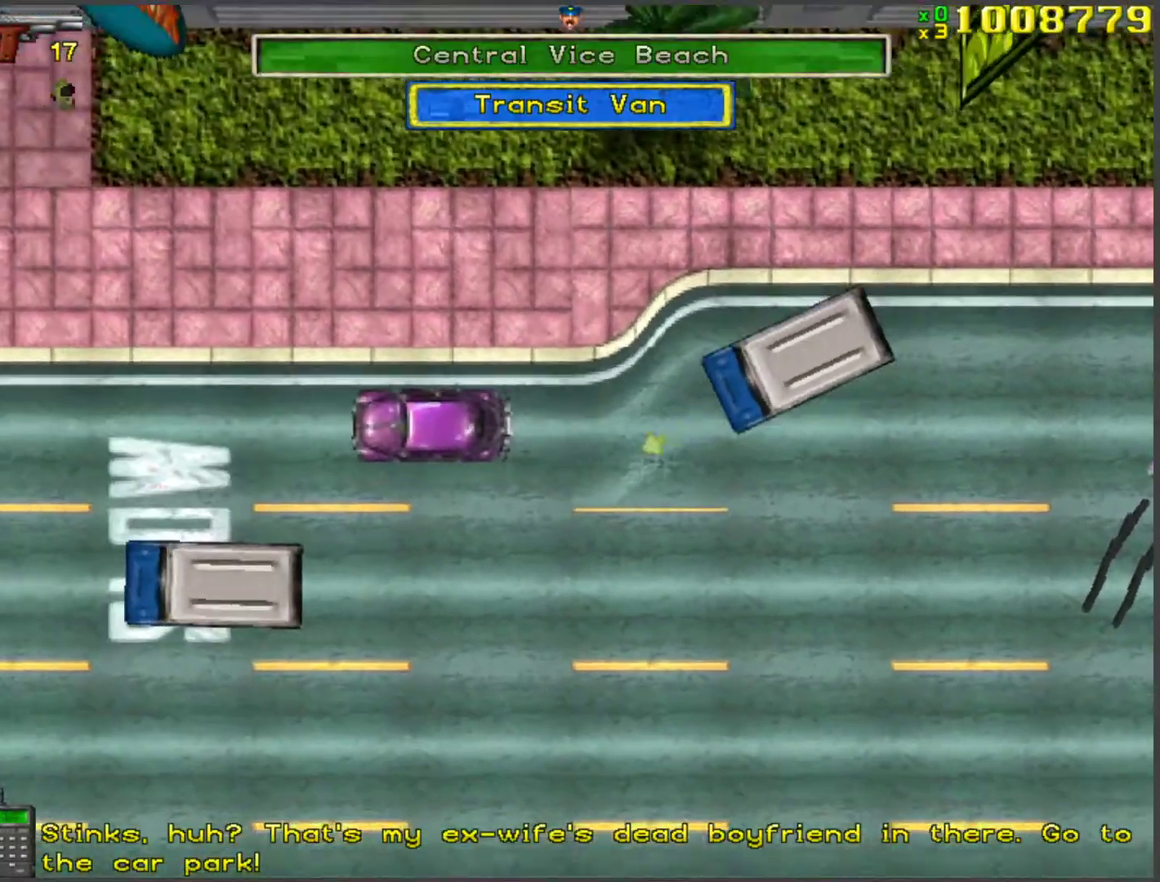
{"keys": ["d", "w"], "events": [[50, "a", "down"], [134, "a", "up"], [418, "d", "down"]]}
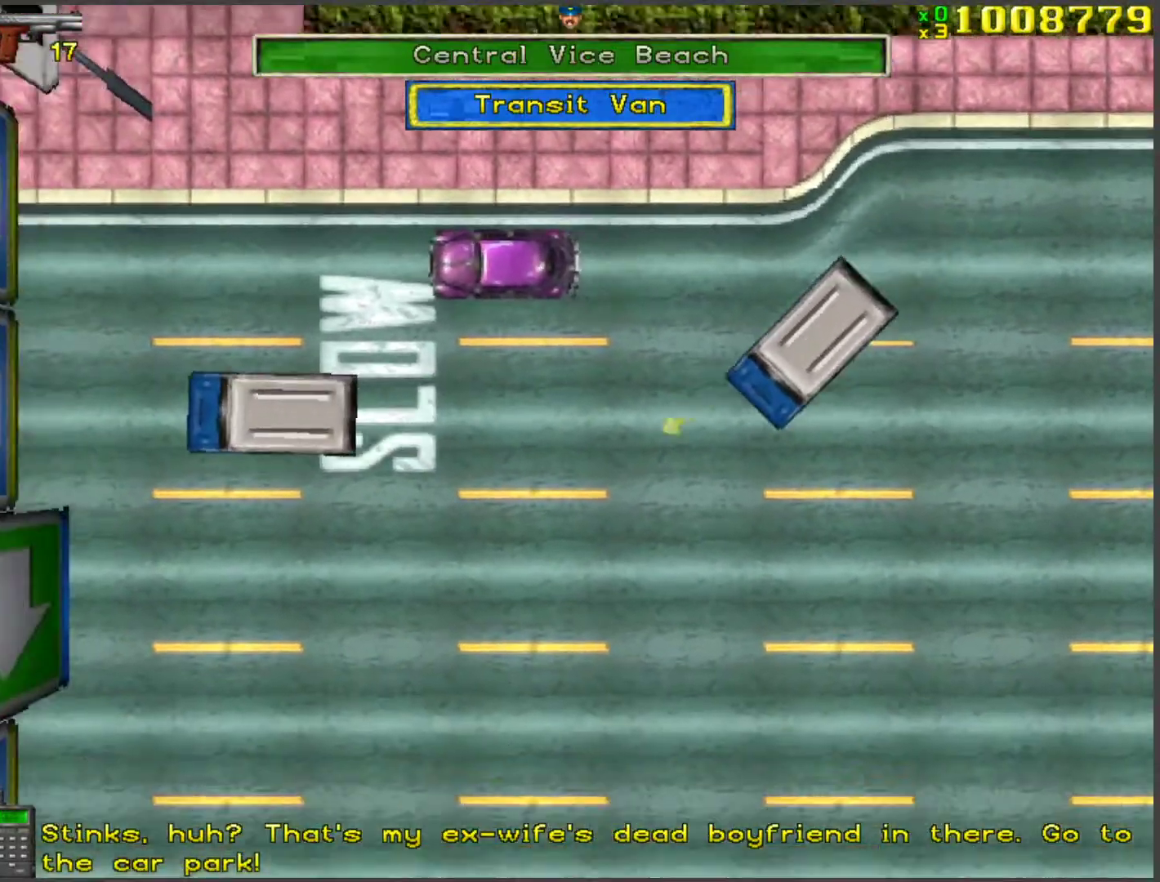
{"keys": ["w"], "events": [[50, "d", "up"]]}
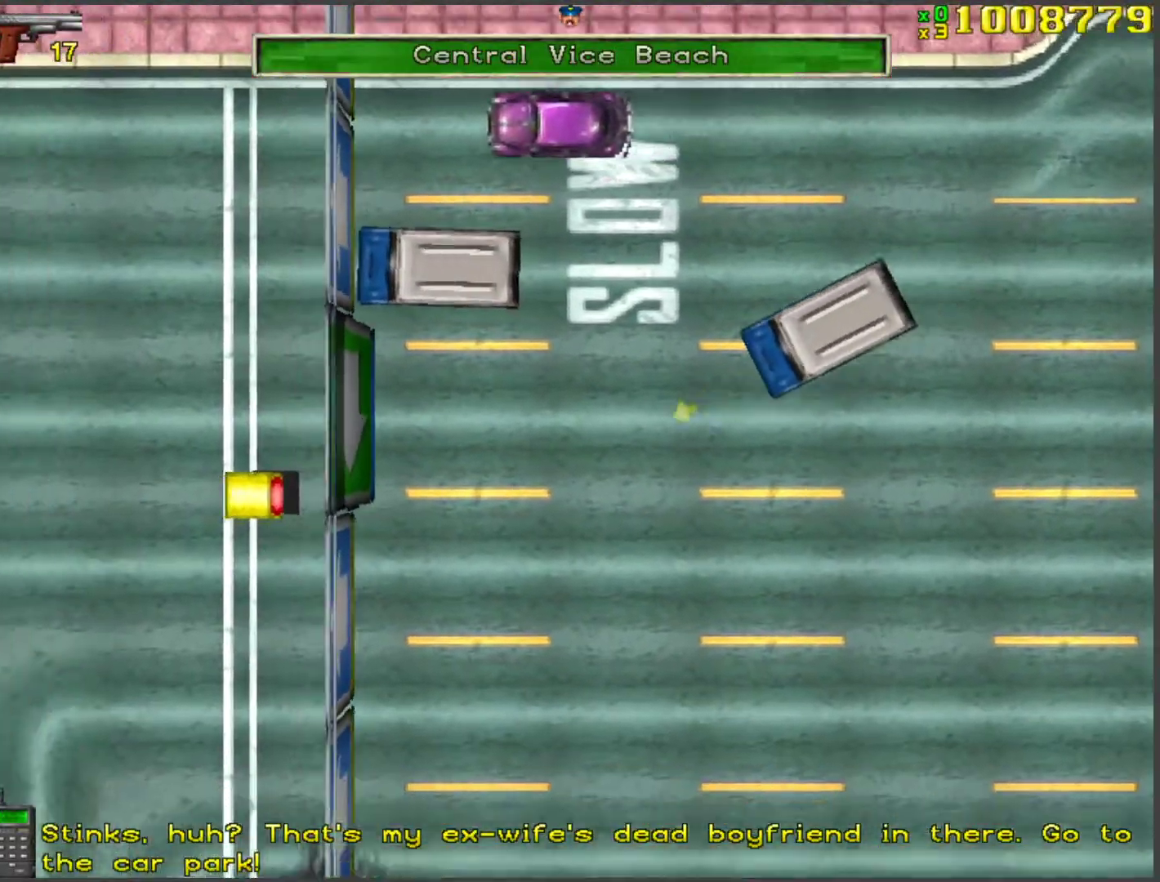
{"keys": ["w"], "events": []}
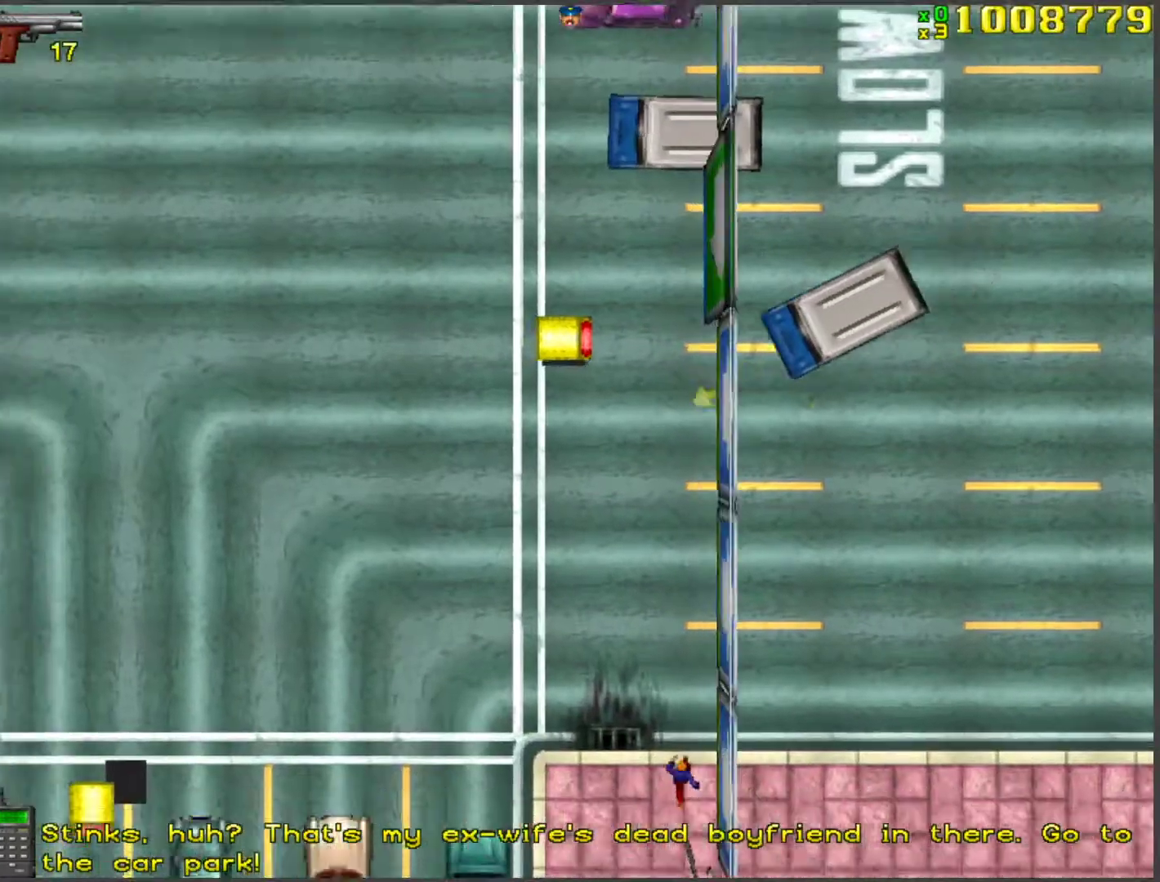
{"keys": ["w"], "events": []}
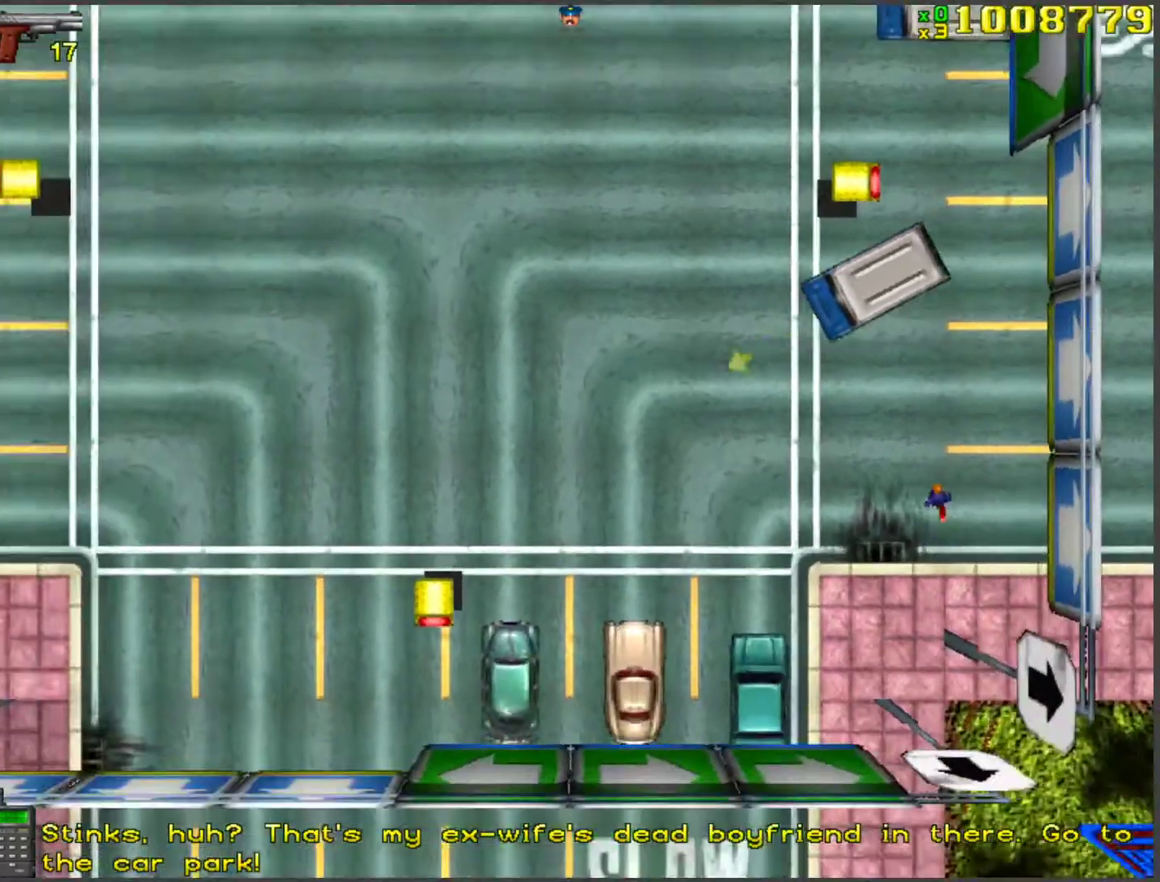
{"keys": ["a", "w"], "events": [[151, "d", "down"], [251, "d", "up"], [385, "a", "down"]]}
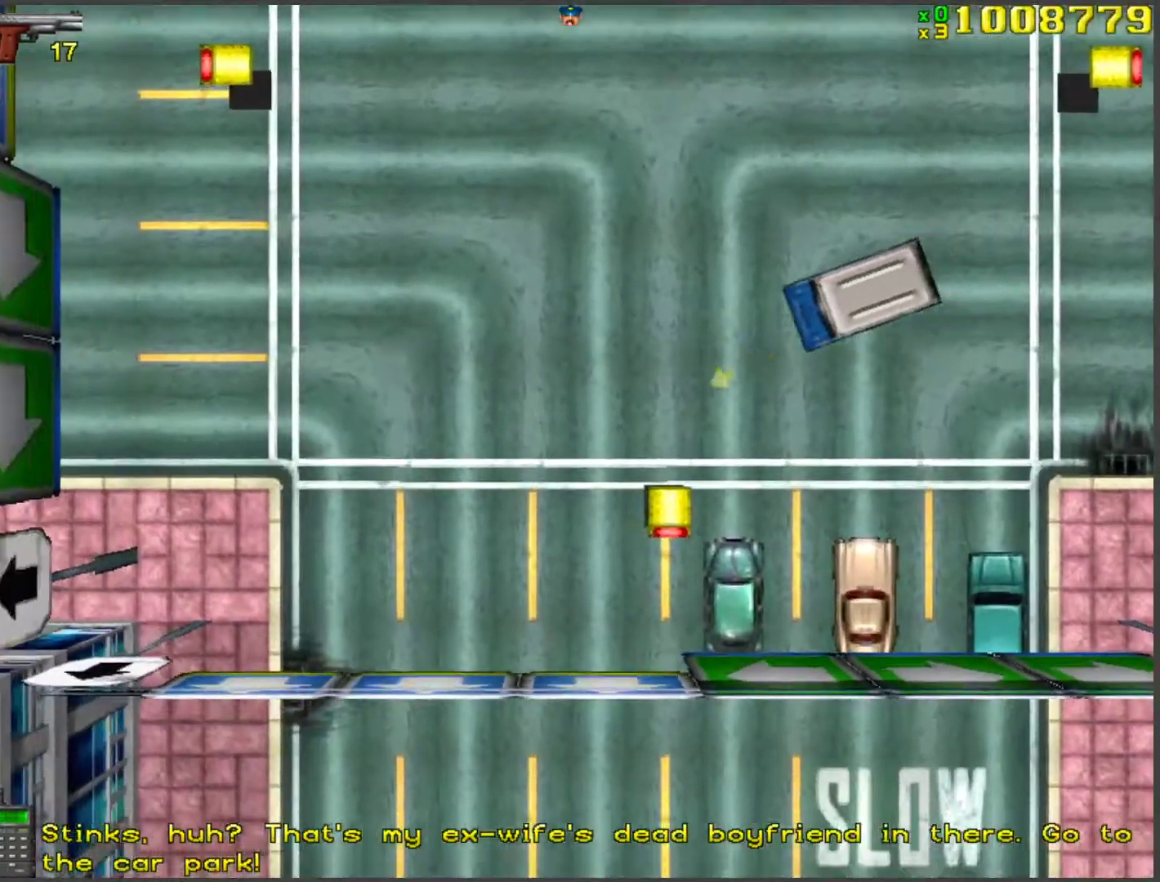
{"keys": ["a", "w"], "events": [[117, "a", "up"], [218, "a", "down"]]}
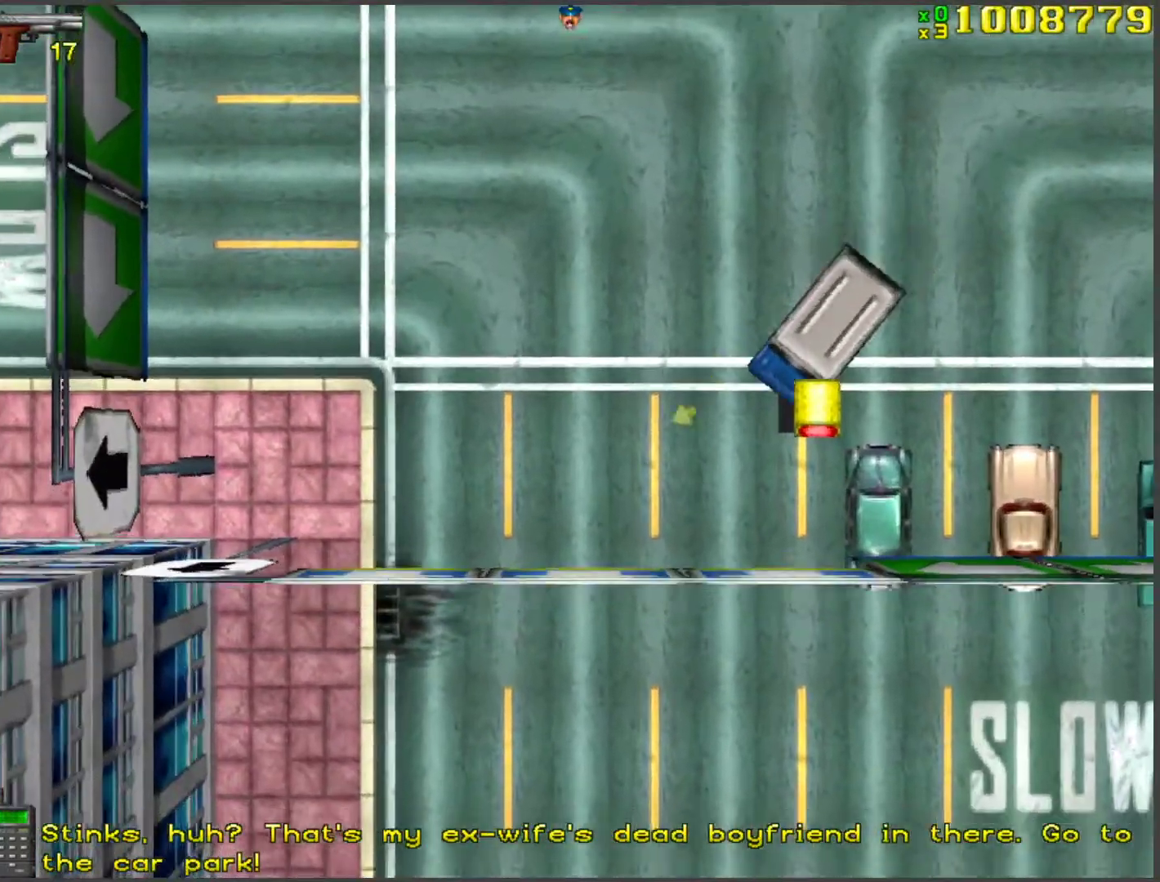
{"keys": ["w"], "events": [[100, "a", "up"]]}
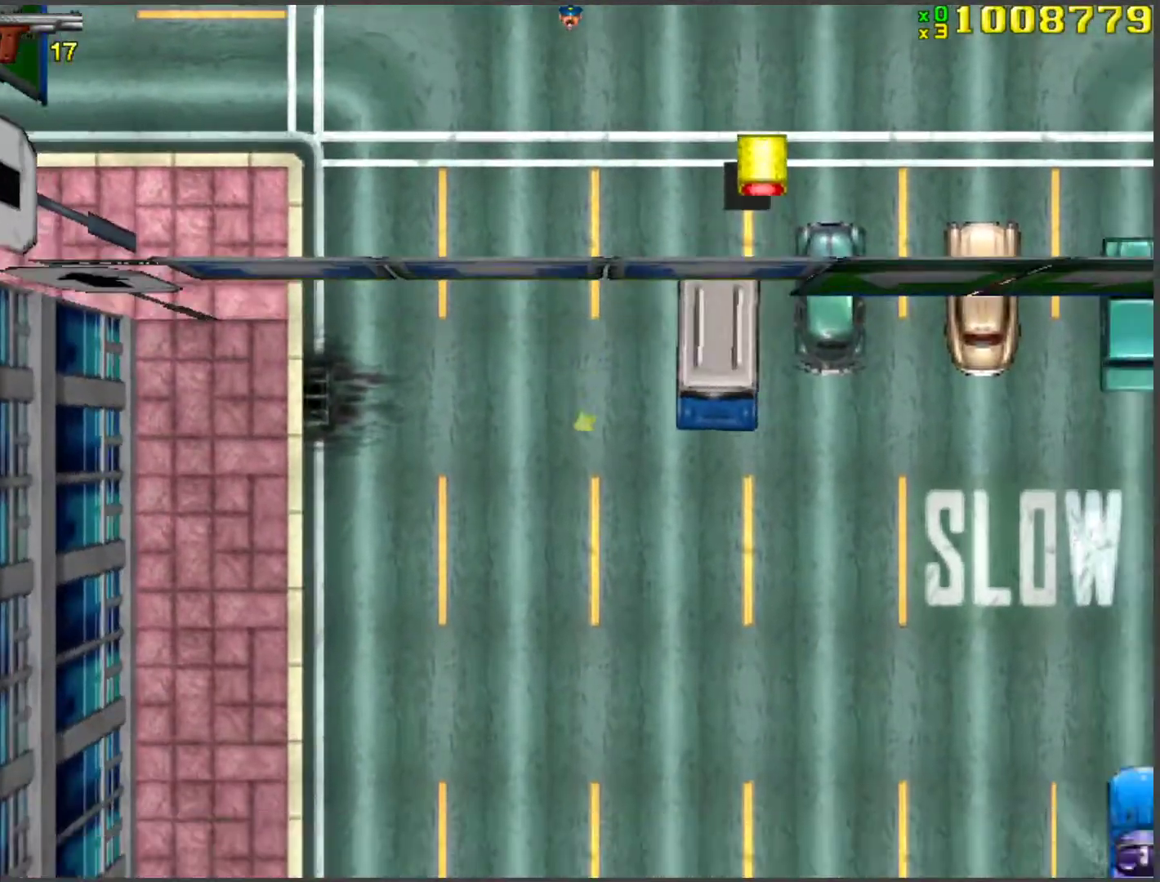
{"keys": ["a", "w"], "events": [[184, "d", "down"], [284, "d", "up"], [468, "a", "down"]]}
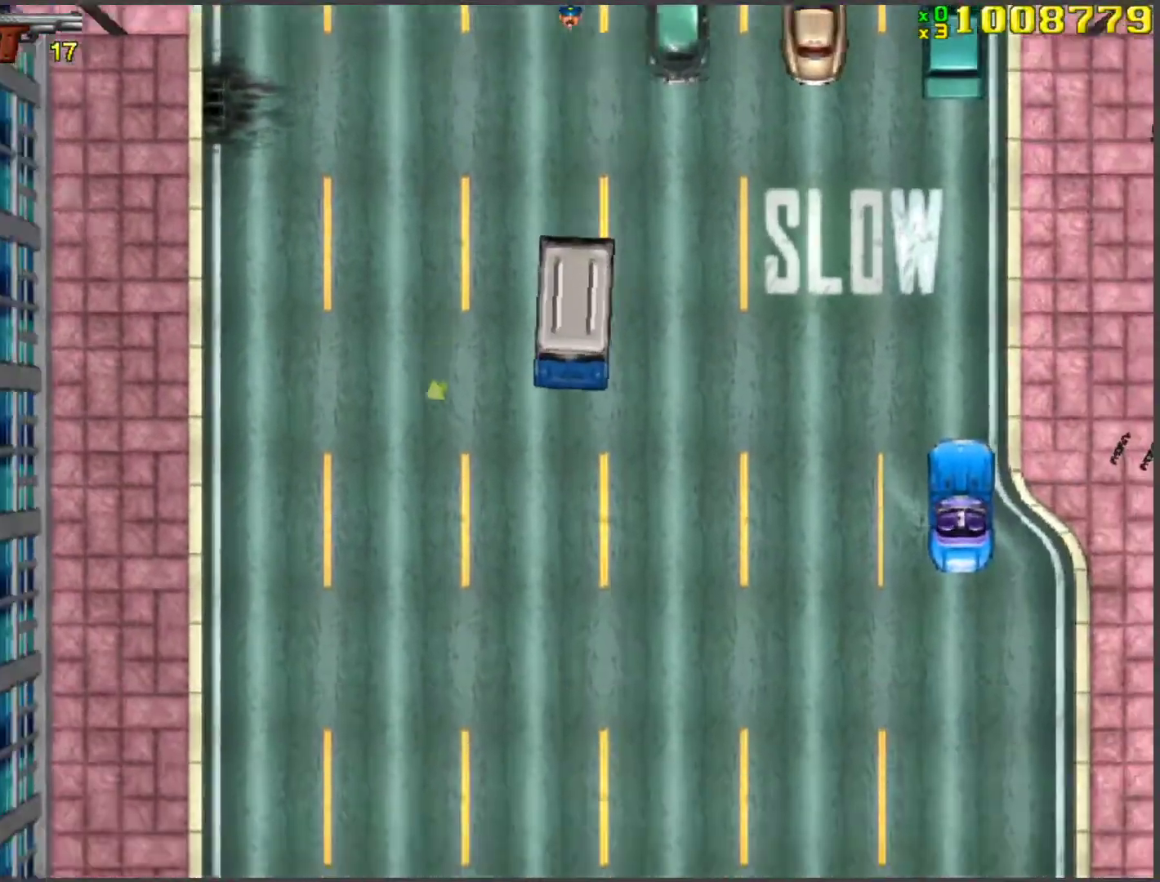
{"keys": ["w"], "events": [[100, "a", "up"], [334, "d", "down"], [468, "d", "up"]]}
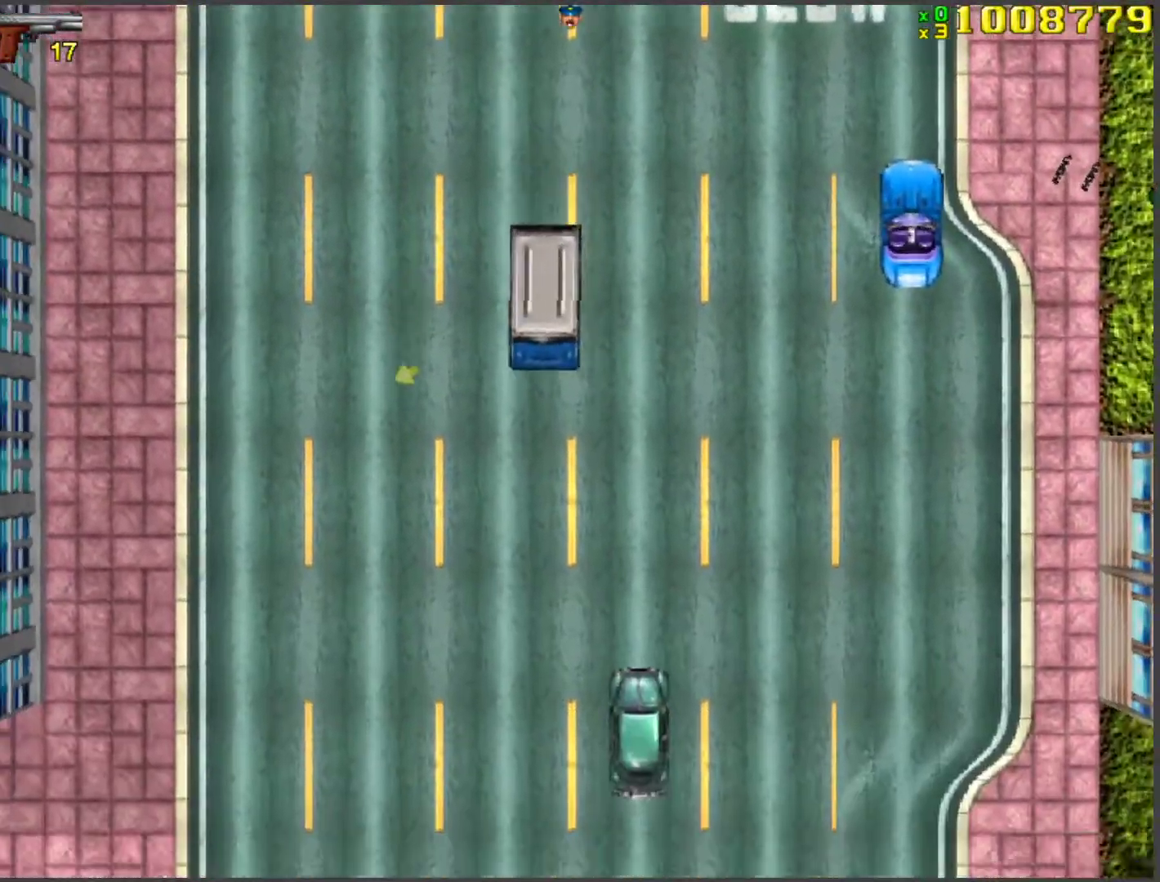
{"keys": ["w"], "events": [[318, "a", "down"], [401, "a", "up"]]}
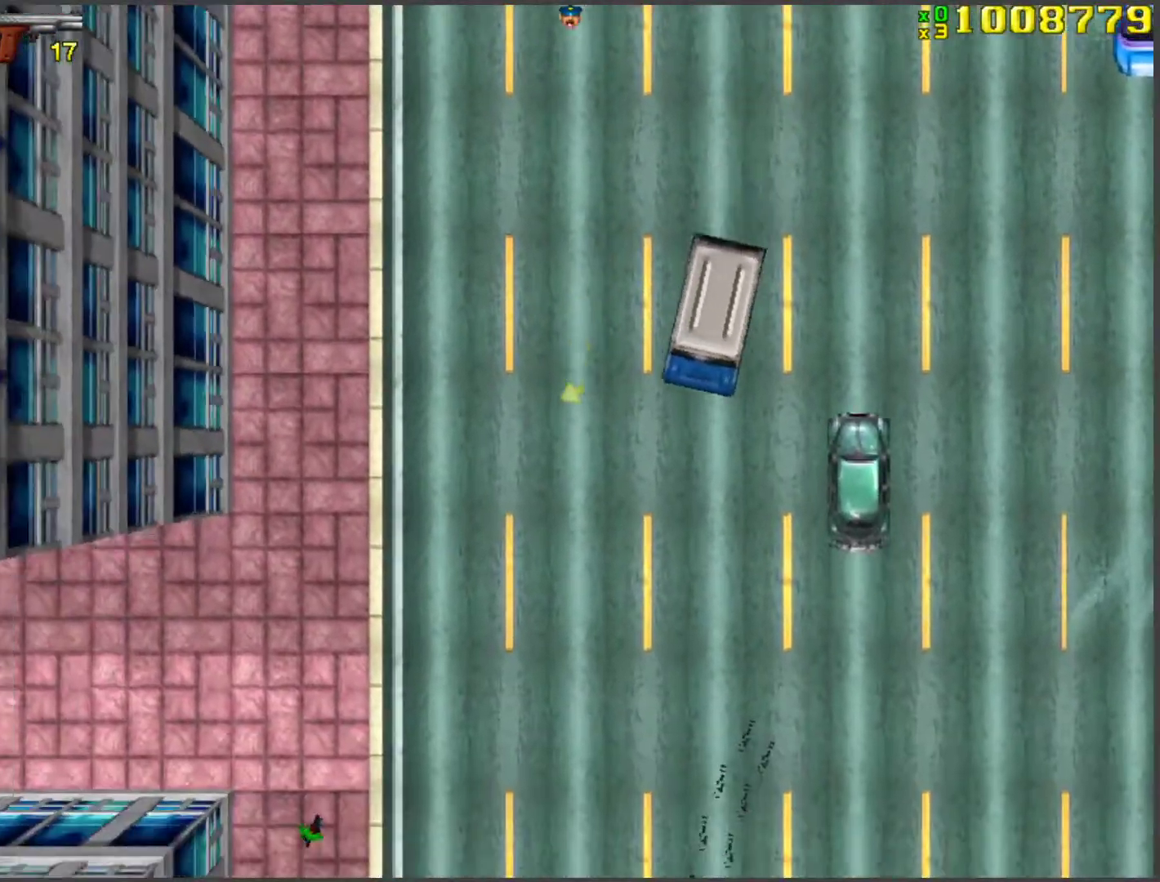
{"keys": ["w"], "events": [[83, "a", "down"], [217, "a", "up"], [401, "d", "down"], [502, "d", "up"]]}
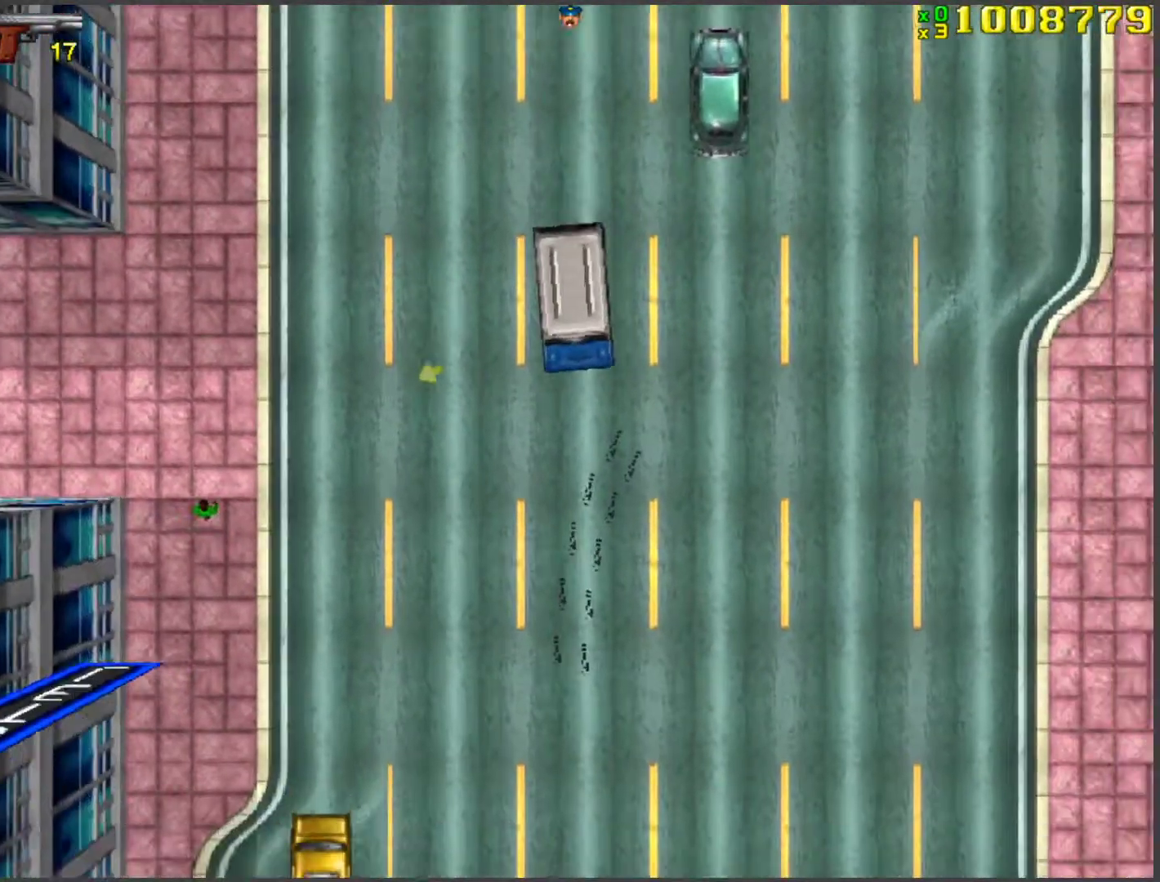
{"keys": ["w"], "events": []}
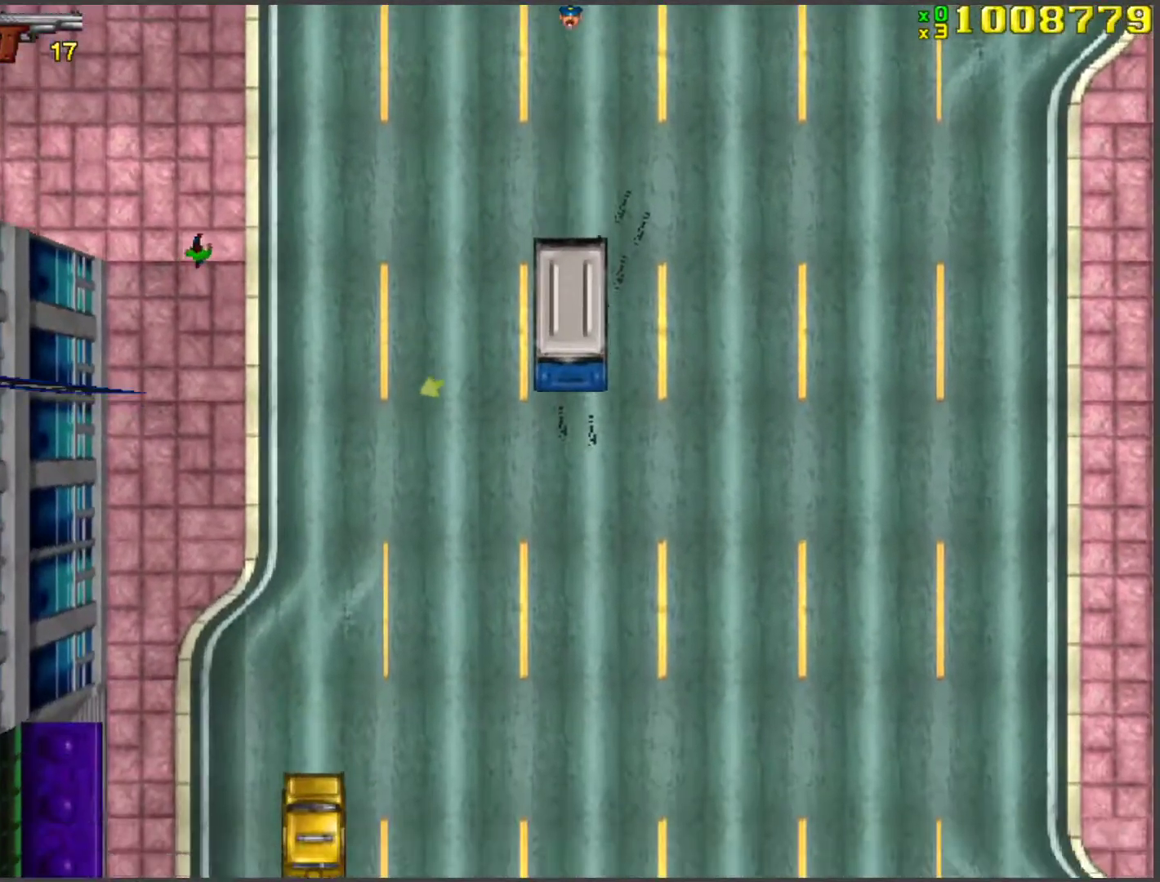
{"keys": ["w"], "events": []}
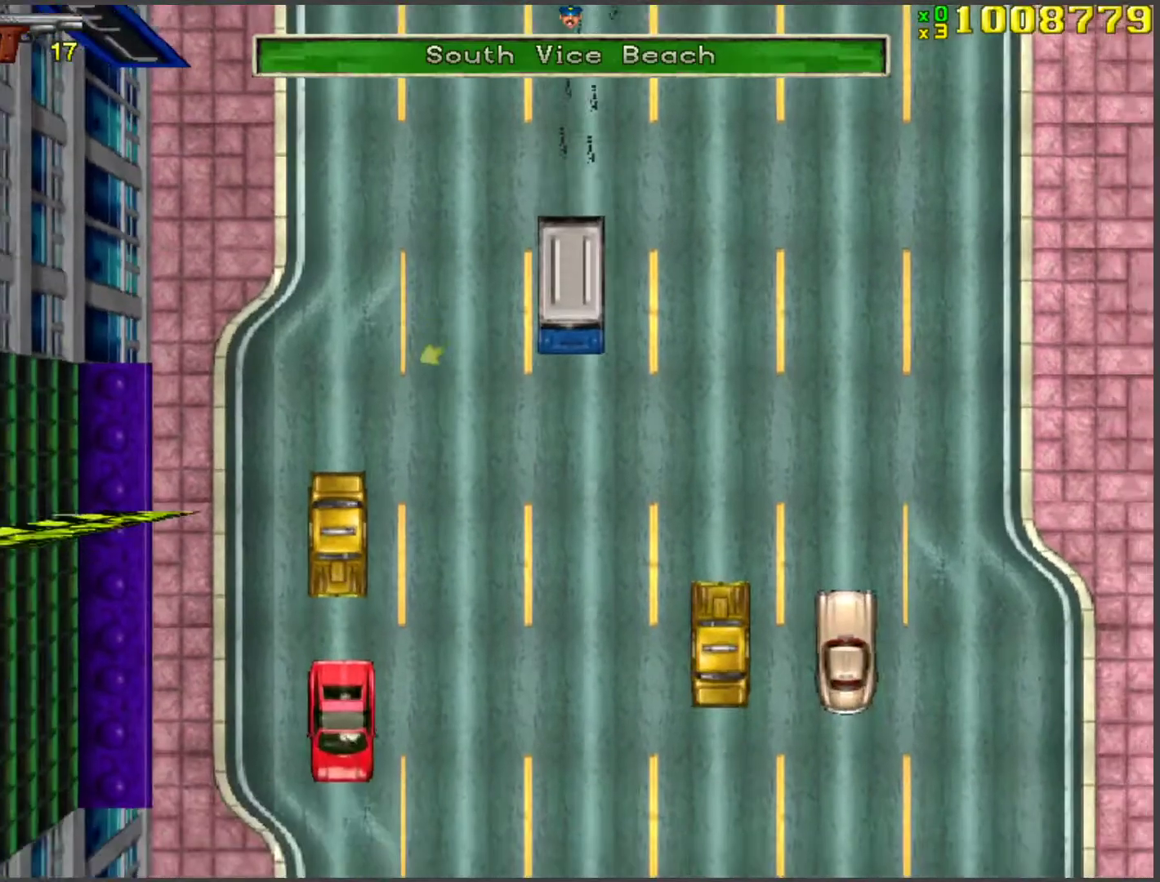
{"keys": ["w"], "events": []}
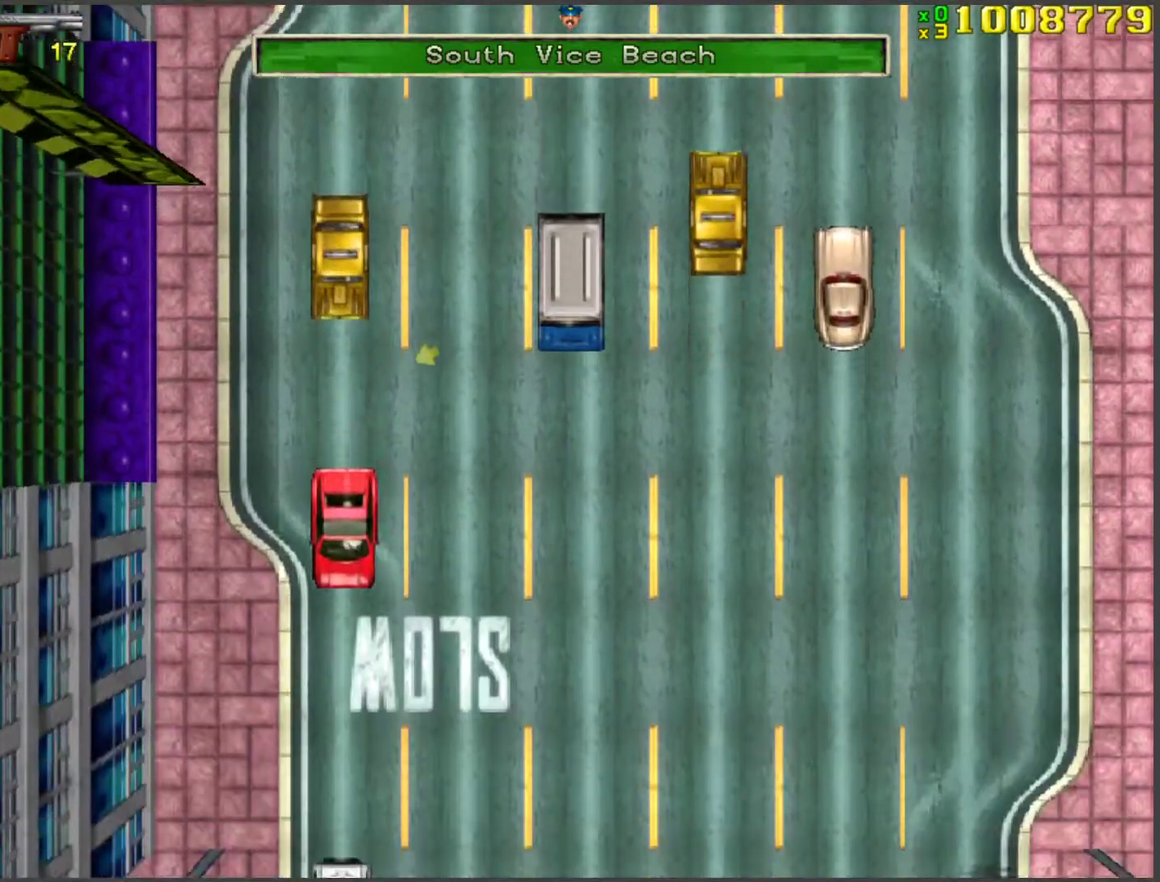
{"keys": ["w"], "events": []}
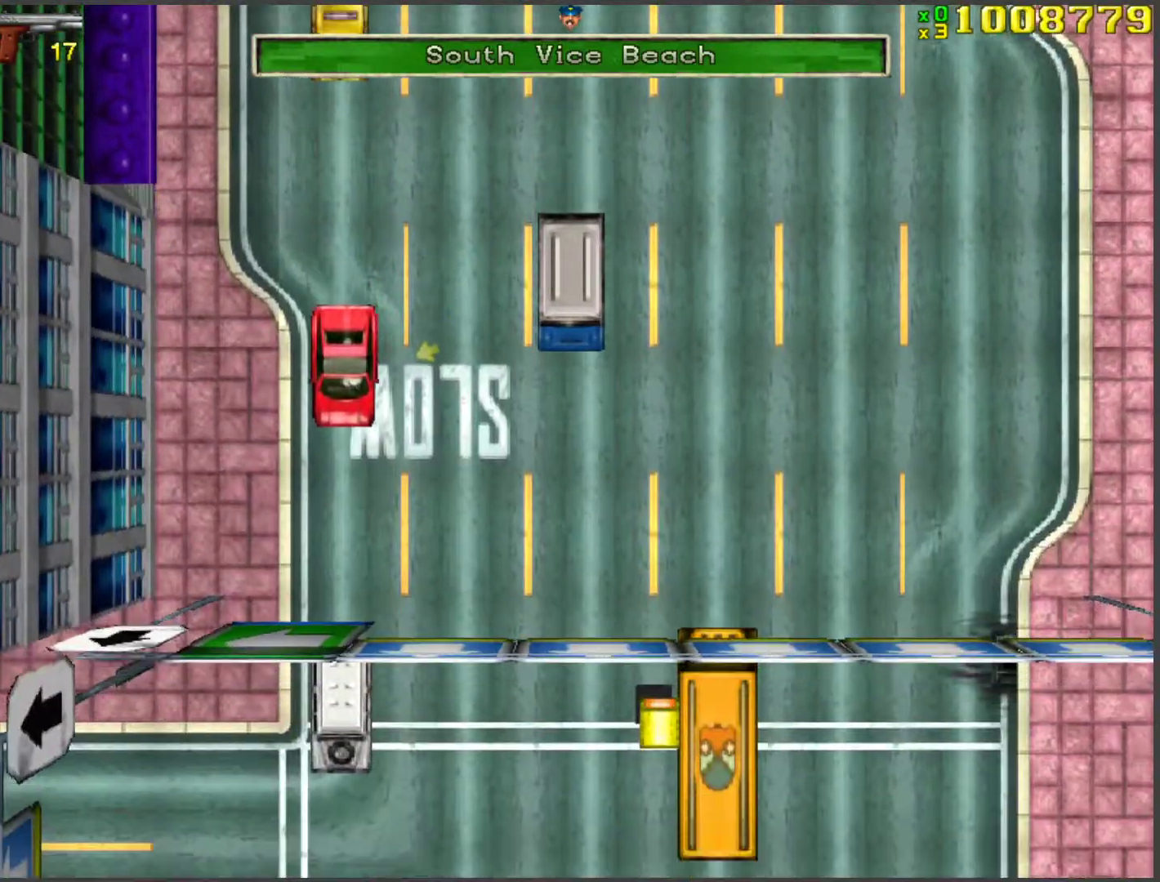
{"keys": ["w"], "events": []}
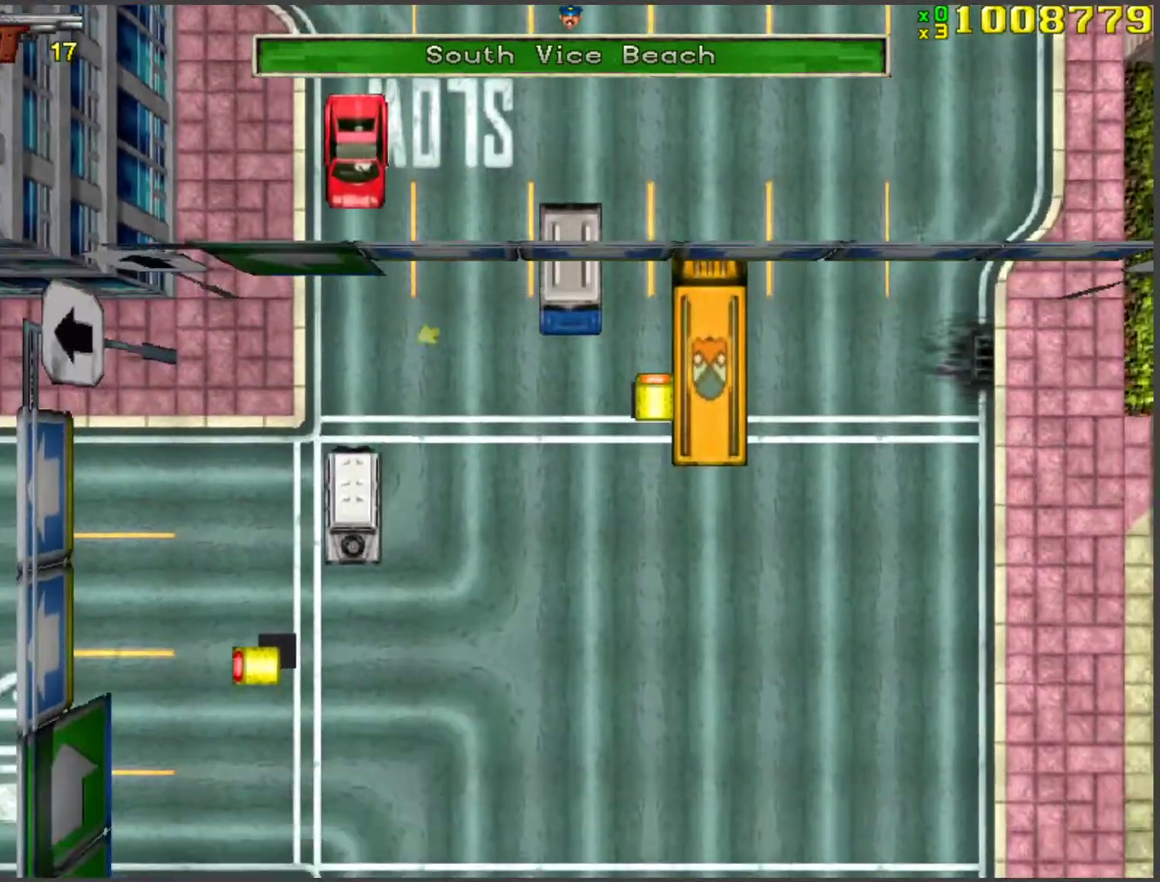
{"keys": ["w"], "events": []}
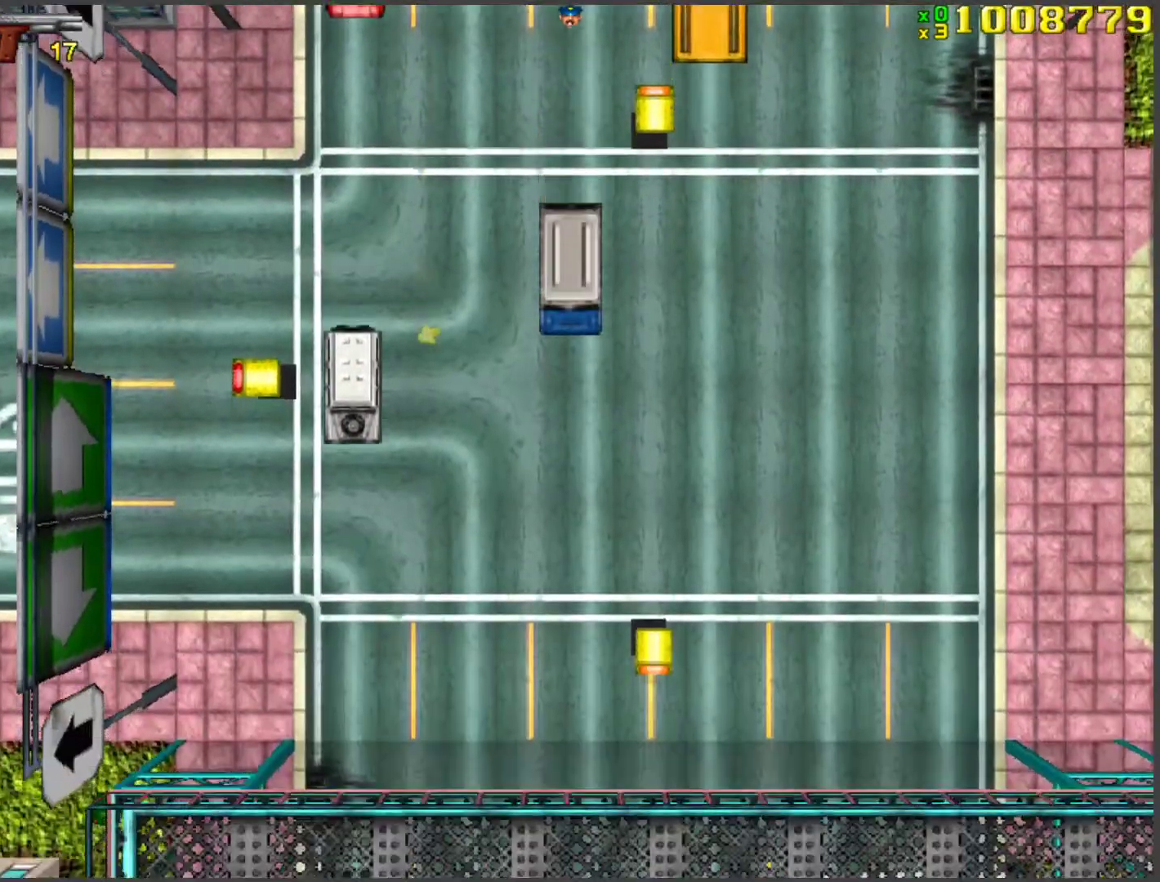
{"keys": ["w"], "events": []}
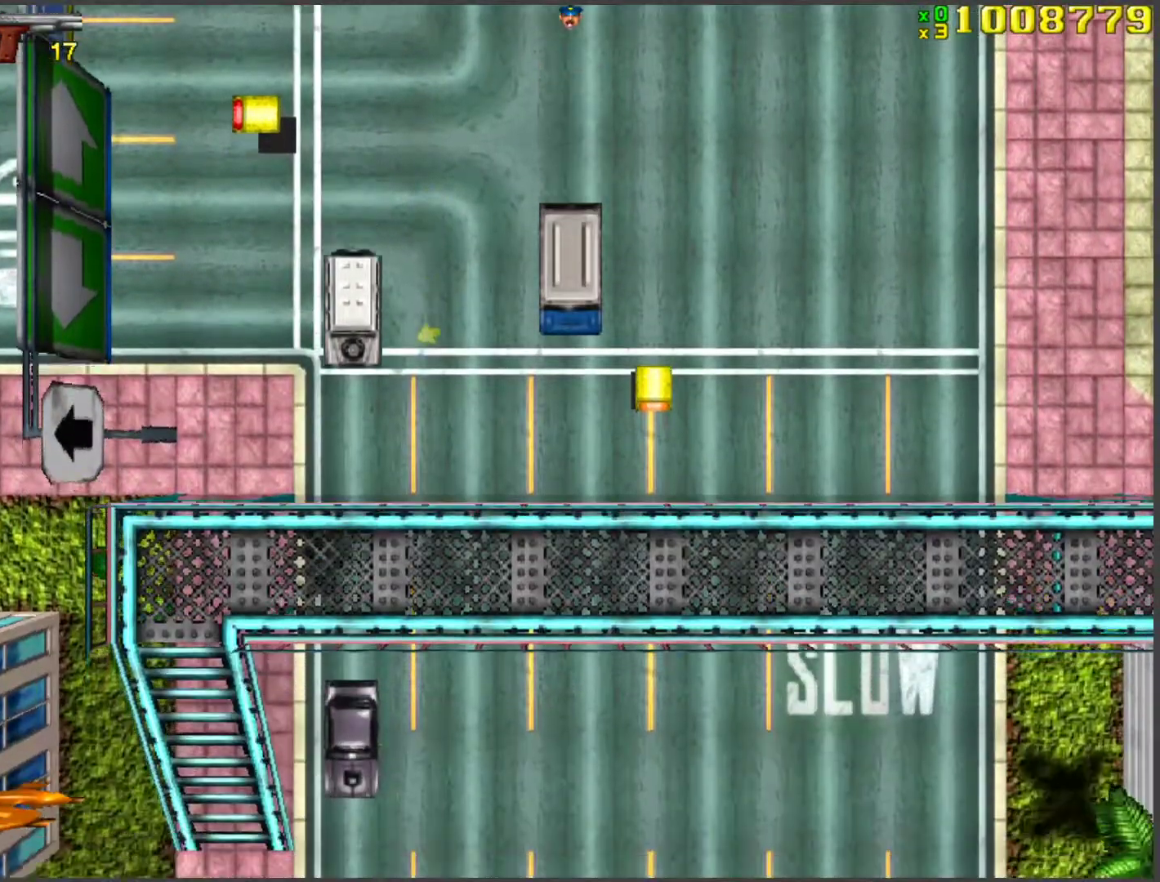
{"keys": ["w"], "events": []}
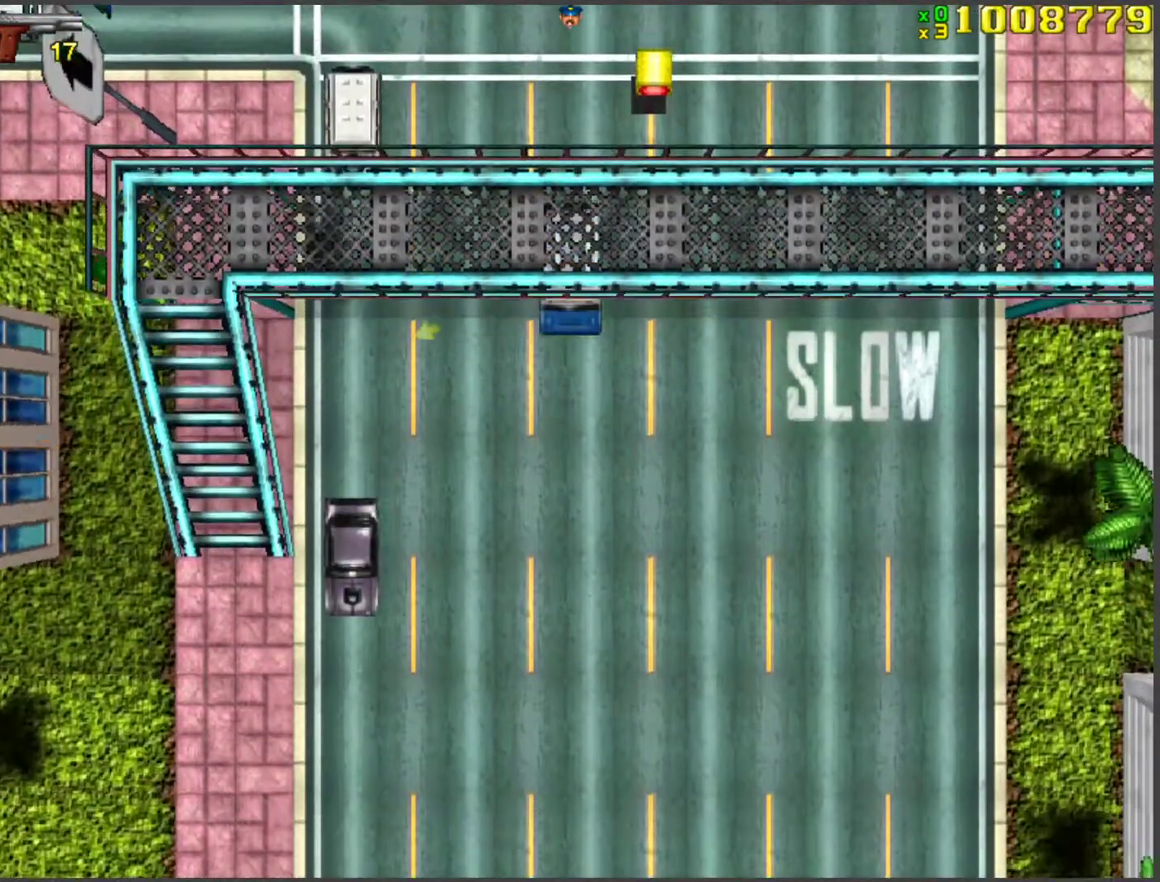
{"keys": ["w"], "events": []}